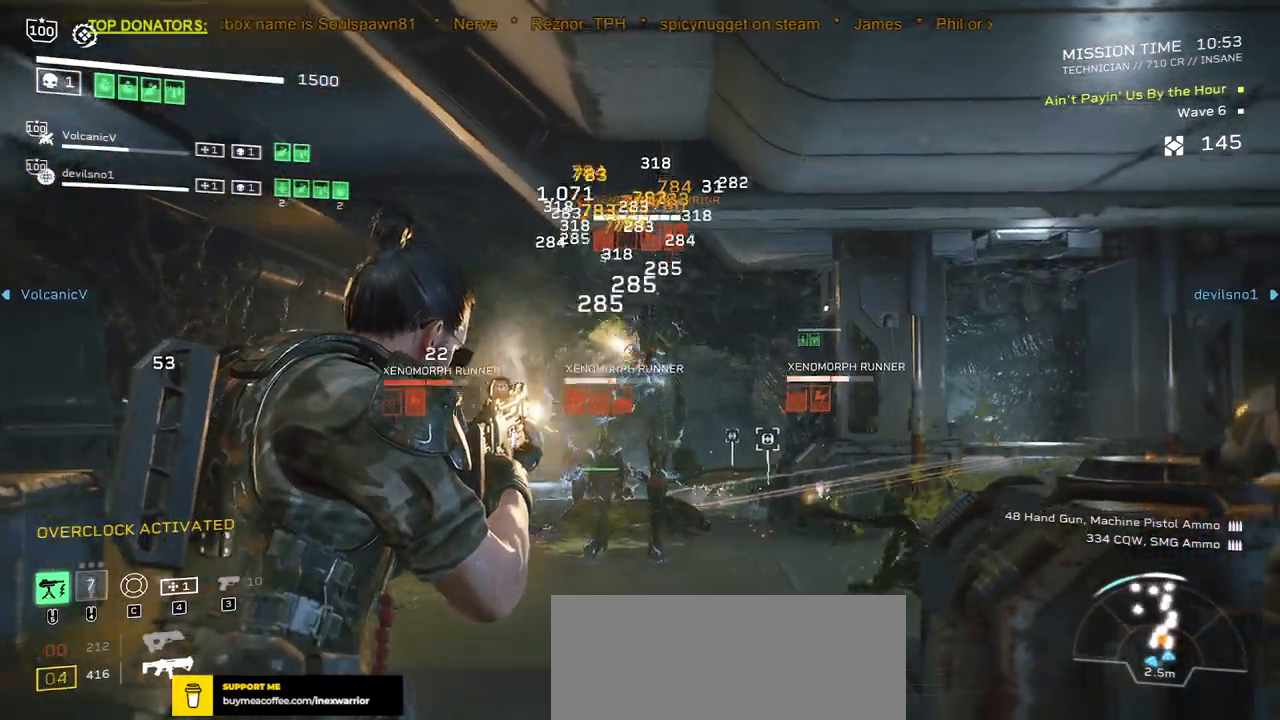
Gameplay with keyboard and mouse; each line is a JSON object with the keys and mouse buttons held at the frame after it. "events" lists presses ("down") and releases ("up") of ".", "/", "0", "1", "2", "3", "4", "5", "6", "7", "8", "9", "a", "alt", "b", "c", "caps_lock", "comma", "ctrl", "d", "e", "f", "g", "h", "i", "j", "k", "l", "m", "n", "o", "p", "q", "r", "s", "semicolon", "shift", "space", "super", "t", "tab", "tilde", "u", "v", "w", "x", "y", "z", "mouse_left", "mouse_wheel", "mouse_right", "mouse_mb4" and "mouse_mb5" between this image and that frame as [ms after this image, input, new state], when the widget could be followed in between. "mouse_left", "mouse_wheel", "mouse_right", "mouse_mb4", "mouse_mb5" = the "left", "wheel", "right", "mb4", "mb5" buttons of the "mouse" list. No other keys are recorded. "wheel" means that the mouse wheel is clicked or scrolled. Mouse movement is not recorded.
{"keys": ["s"], "mouse": ["left", "right"], "events": [[117, "s", "up"], [483, "s", "down"]]}
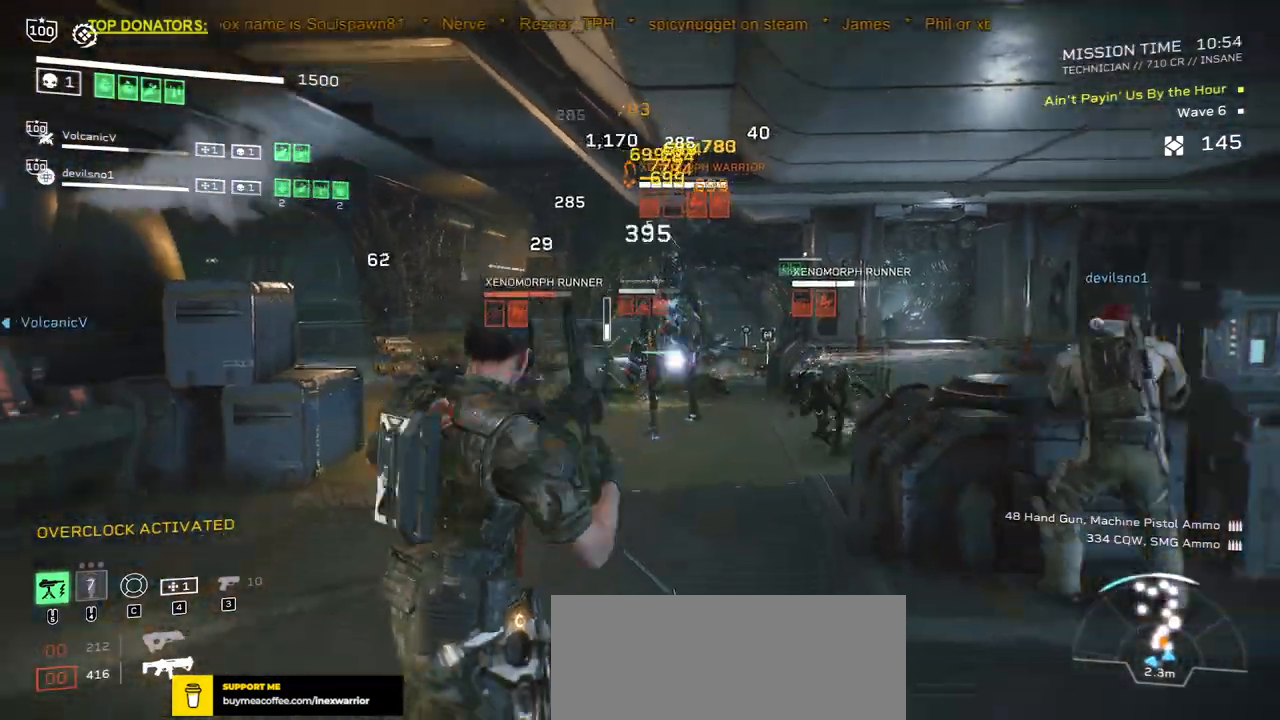
{"keys": [], "mouse": ["left", "right"], "events": [[17, "d", "down"], [100, "d", "up"], [117, "s", "up"]]}
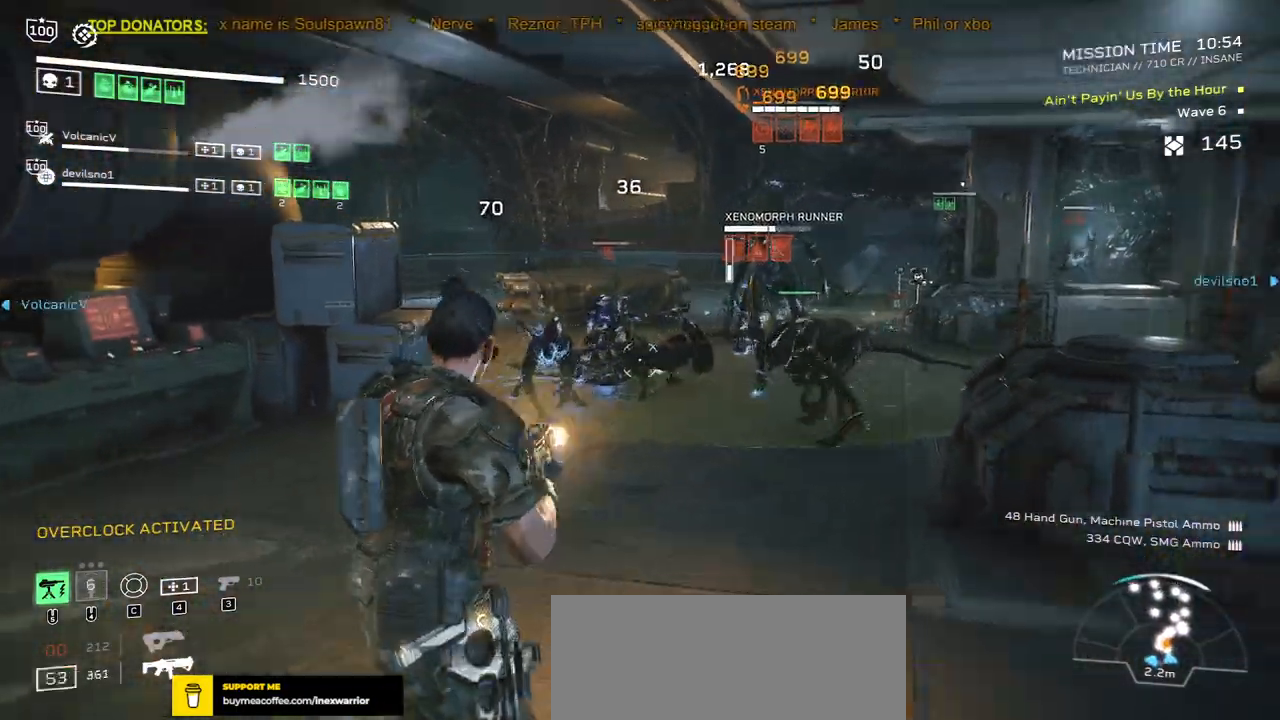
{"keys": [], "mouse": ["left", "right"], "events": [[100, "d", "down"], [150, "s", "down"], [233, "d", "up"], [467, "s", "up"]]}
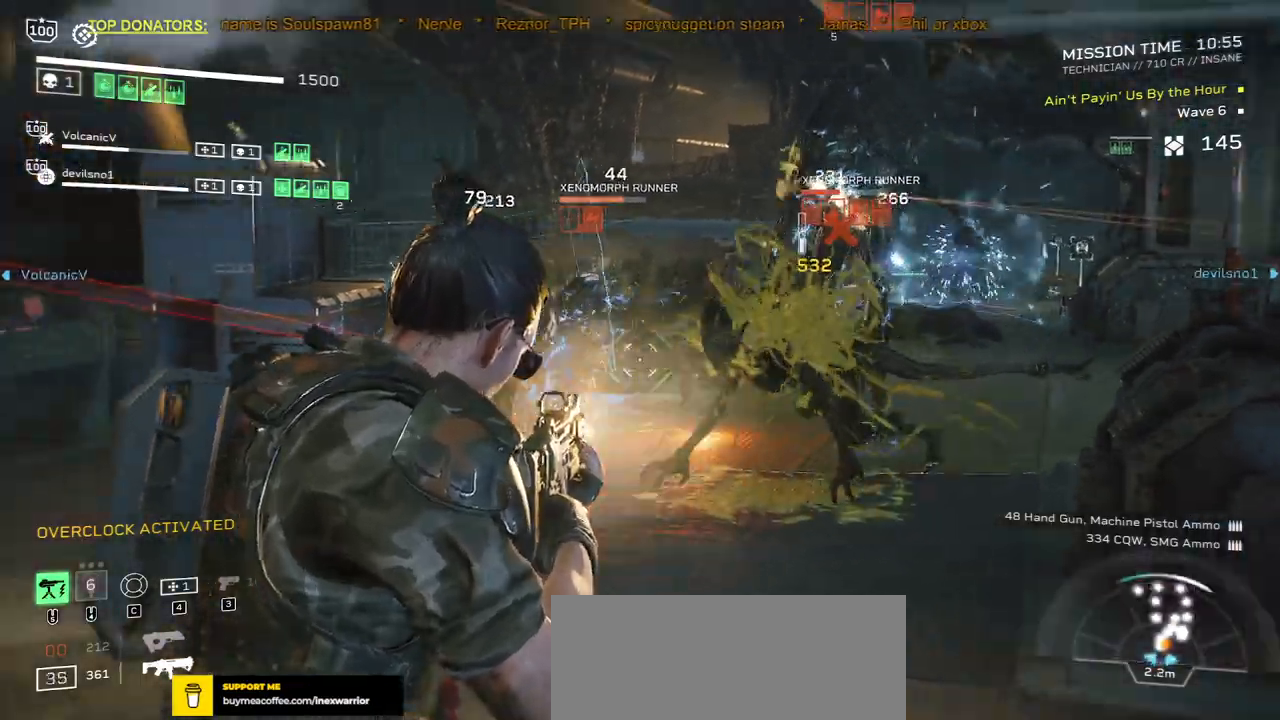
{"keys": [], "mouse": ["left", "right"], "events": [[217, "w", "down"], [317, "a", "down"], [383, "w", "up"], [417, "a", "up"]]}
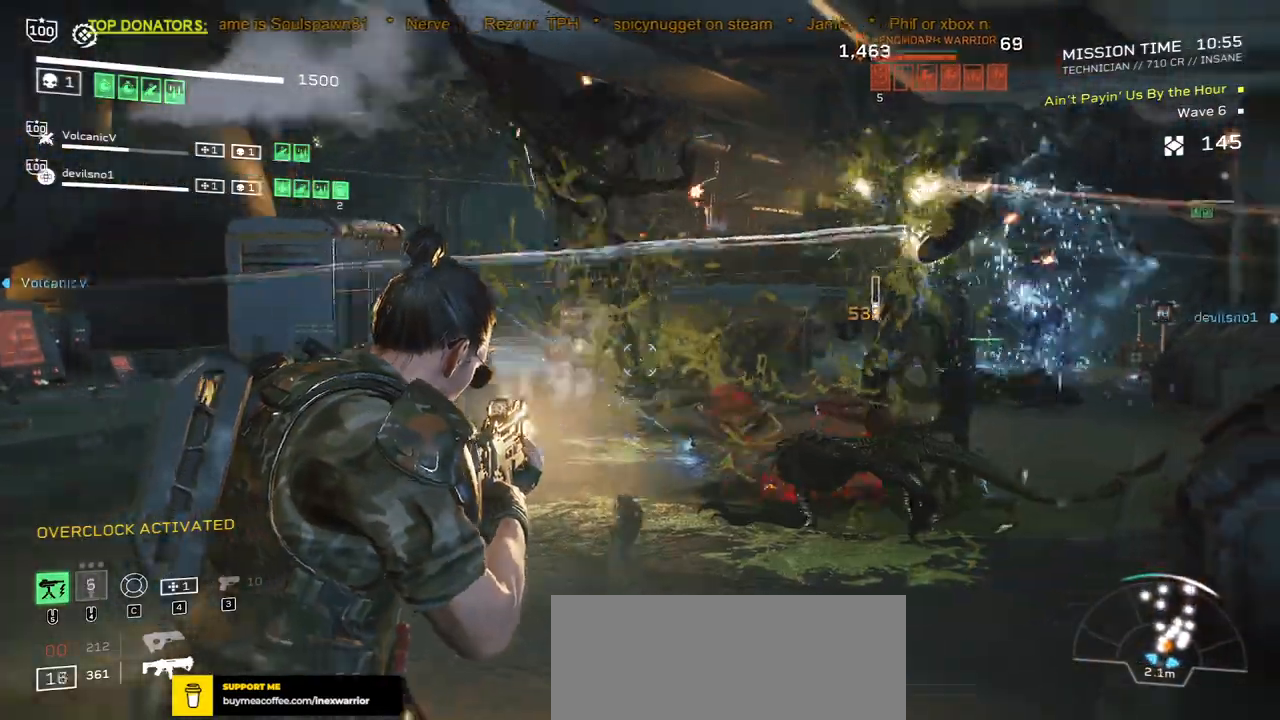
{"keys": ["w"], "mouse": ["left", "right"], "events": [[117, "w", "down"], [217, "w", "up"], [450, "w", "down"]]}
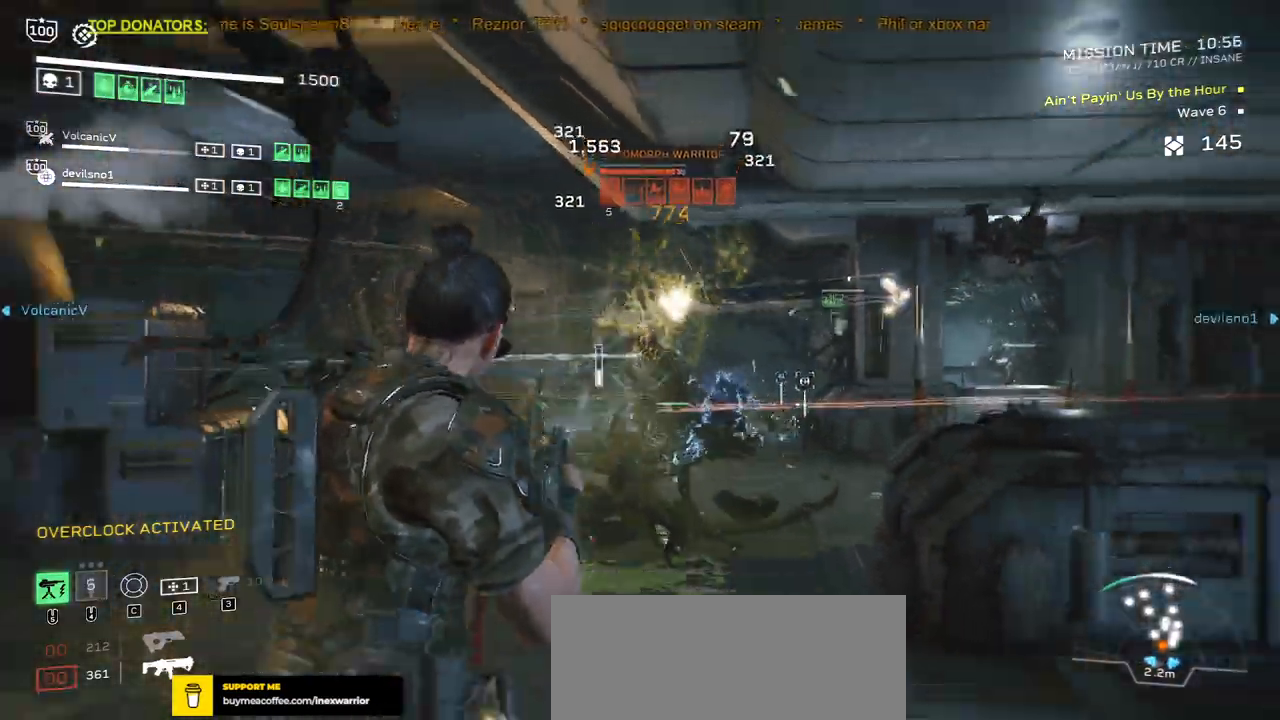
{"keys": ["w"], "mouse": ["left", "right"], "events": [[33, "w", "up"], [417, "w", "down"]]}
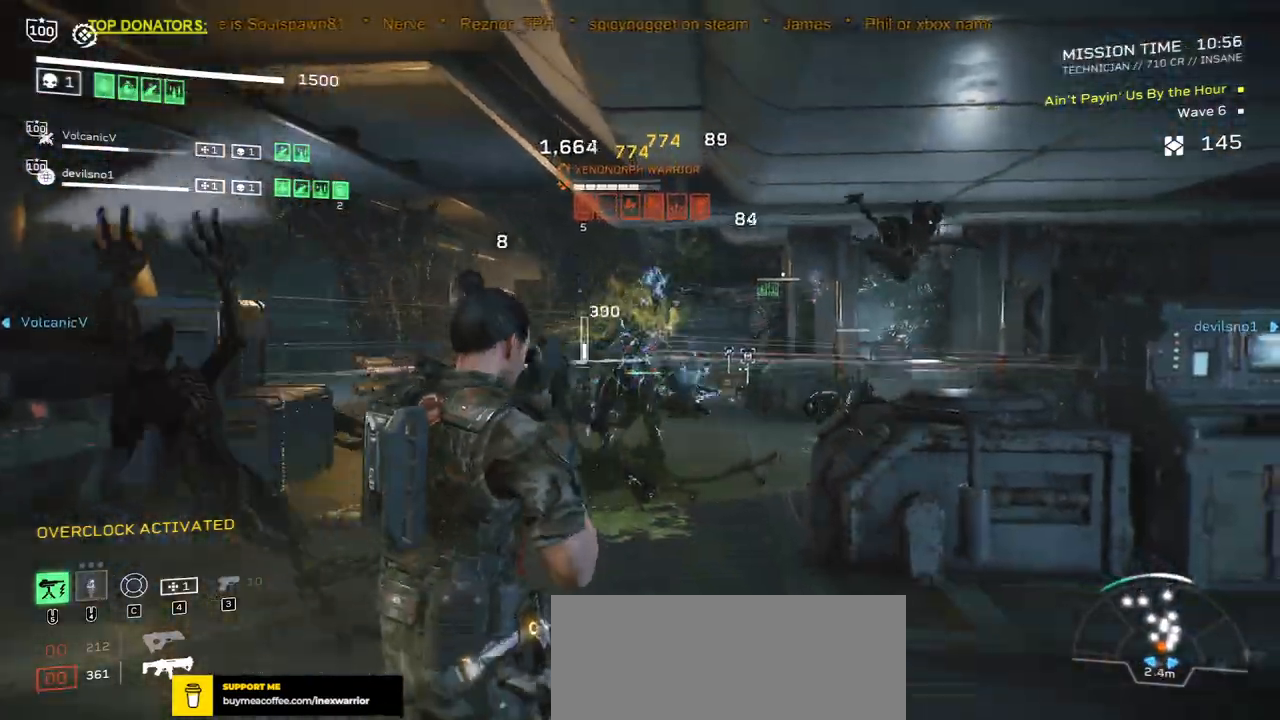
{"keys": [], "mouse": ["left", "right"], "events": [[17, "w", "up"]]}
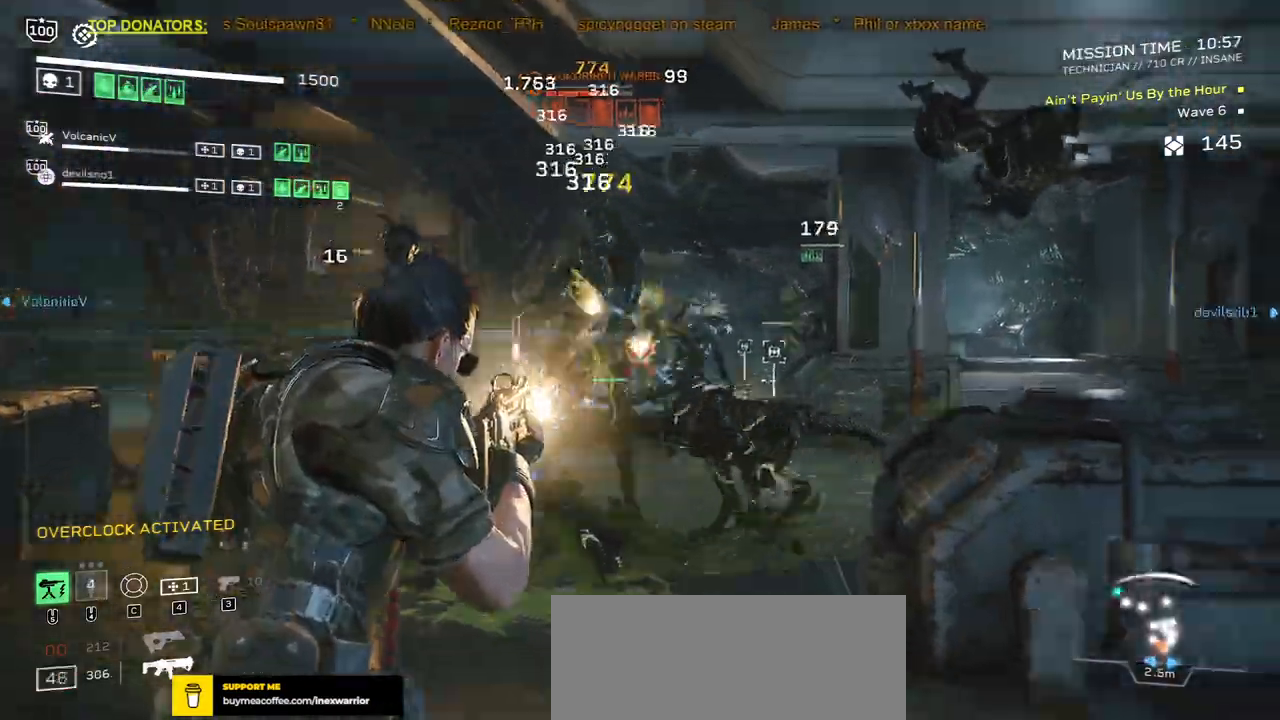
{"keys": [], "mouse": ["left", "right"], "events": [[17, "s", "down"], [150, "s", "up"]]}
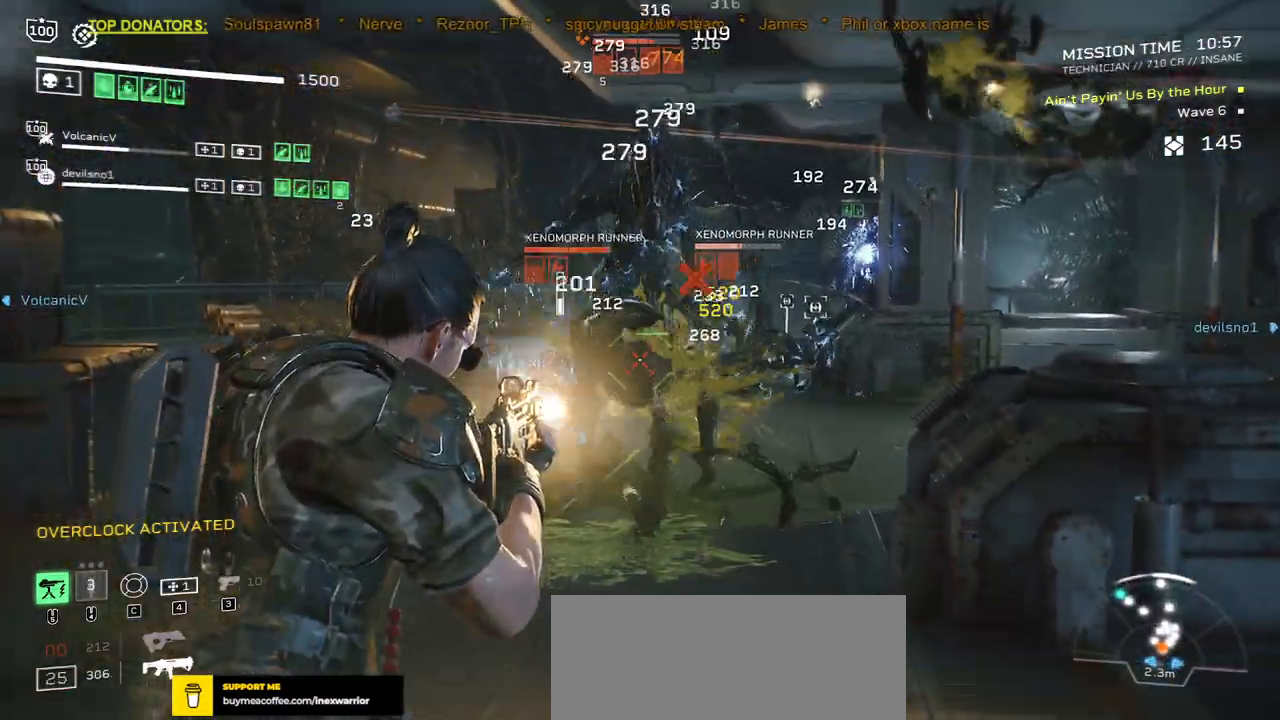
{"keys": [], "mouse": ["left", "right"], "events": [[83, "d", "down"], [133, "s", "down"], [200, "d", "up"], [217, "s", "up"]]}
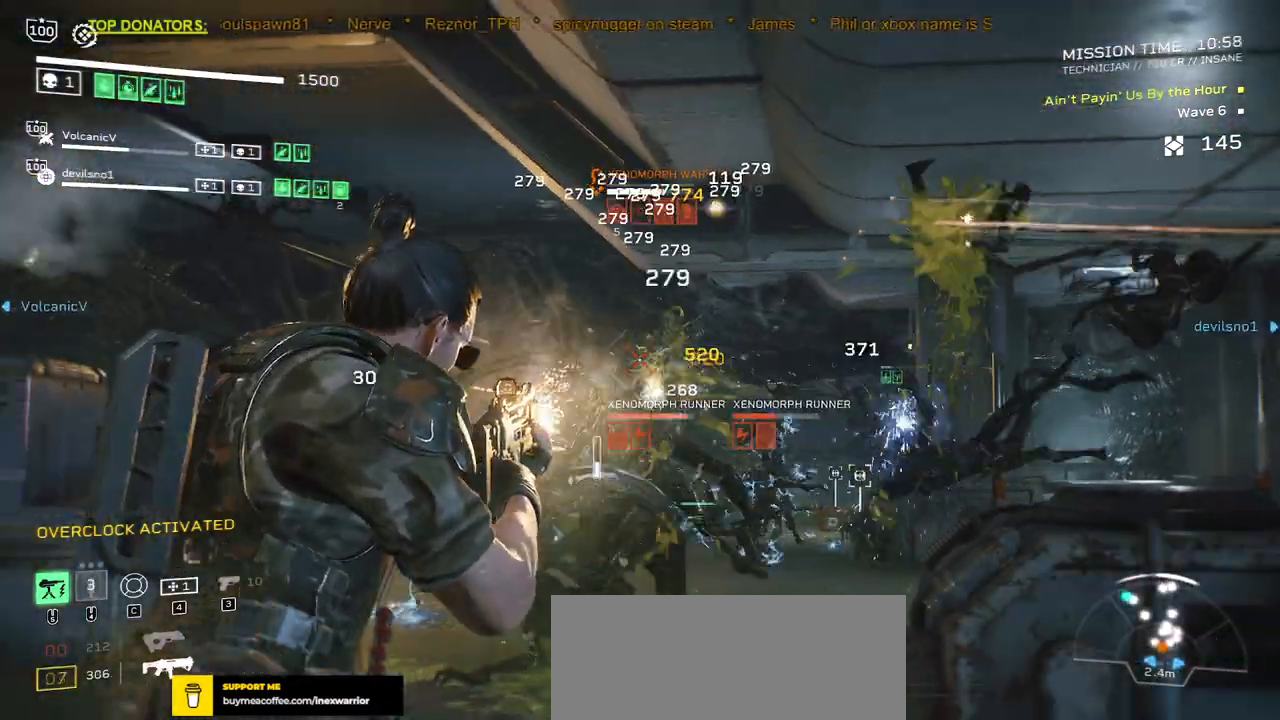
{"keys": ["d", "s"], "mouse": ["left", "right"], "events": [[183, "s", "down"], [200, "d", "down"], [333, "d", "up"], [483, "d", "down"]]}
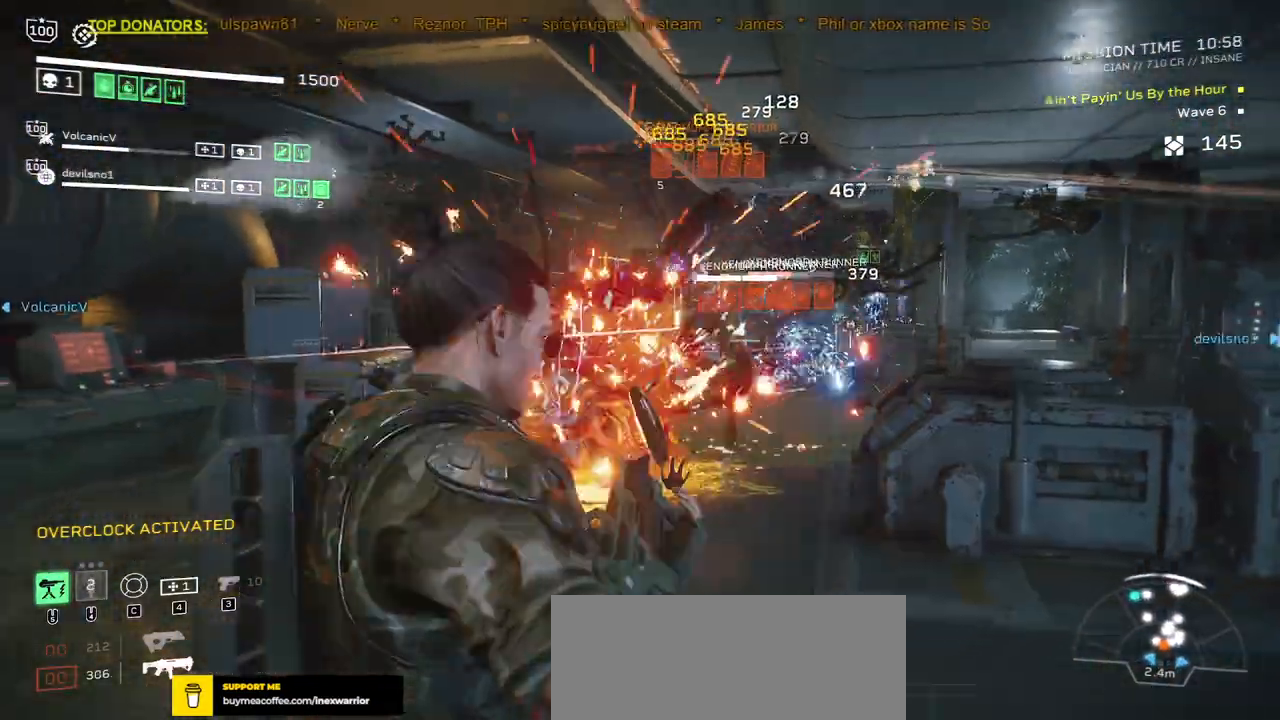
{"keys": [], "mouse": [], "events": [[133, "mouse_left", "up"], [283, "mouse_right", "up"], [283, "s", "up"], [400, "d", "up"]]}
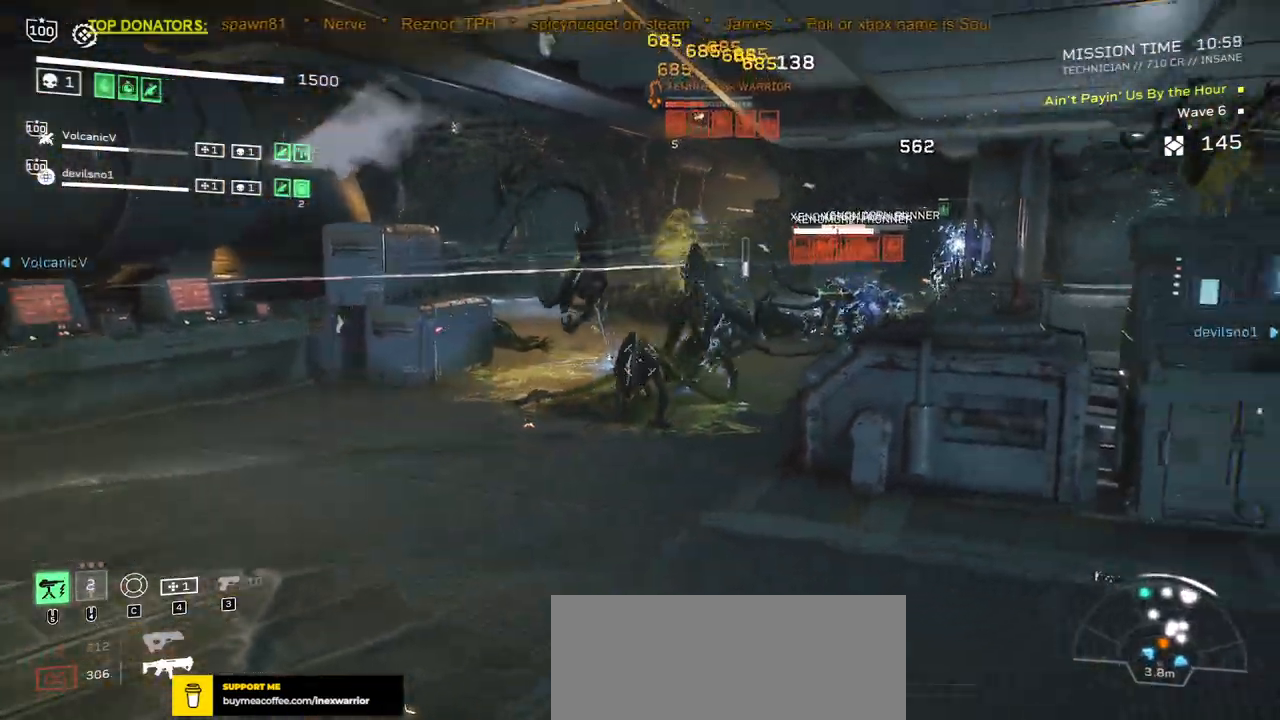
{"keys": ["a", "w"], "mouse": ["left", "right"], "events": [[117, "mouse_right", "down"], [133, "a", "down"], [133, "mouse_left", "down"], [183, "w", "down"], [300, "w", "up"], [317, "a", "up"], [433, "a", "down"], [483, "w", "down"]]}
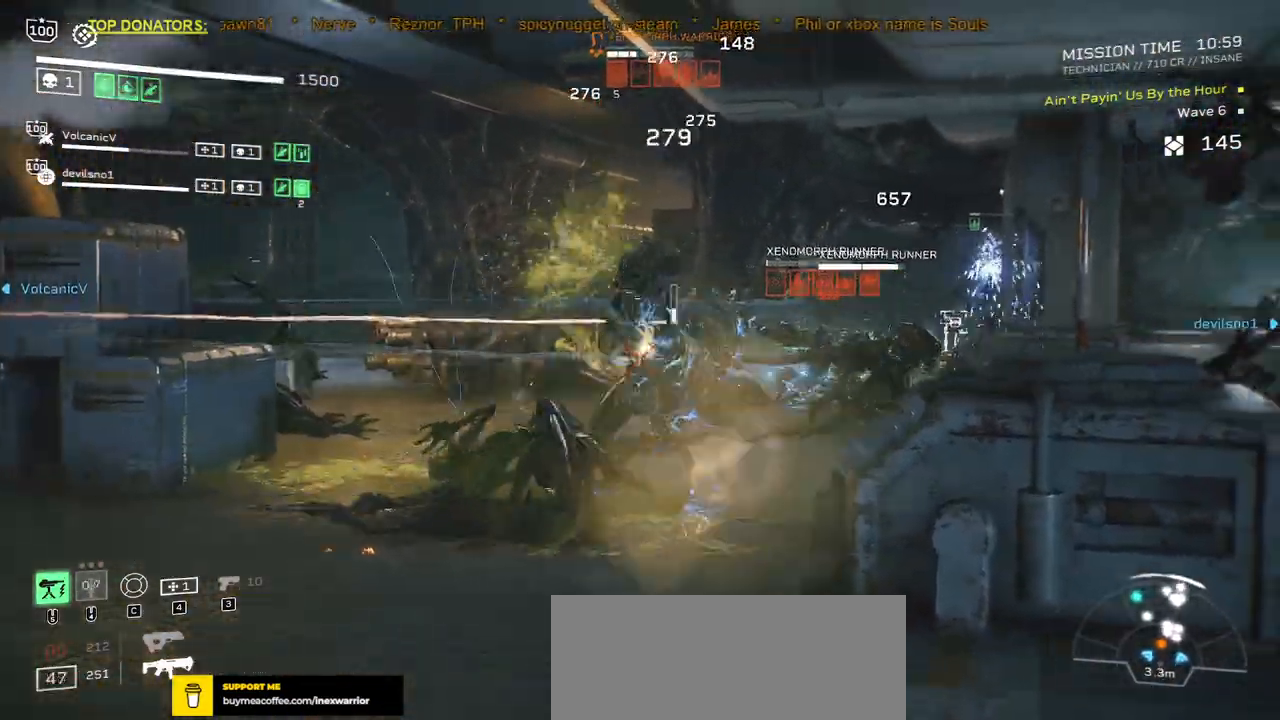
{"keys": [], "mouse": ["left", "right"], "events": [[167, "a", "up"], [167, "w", "up"]]}
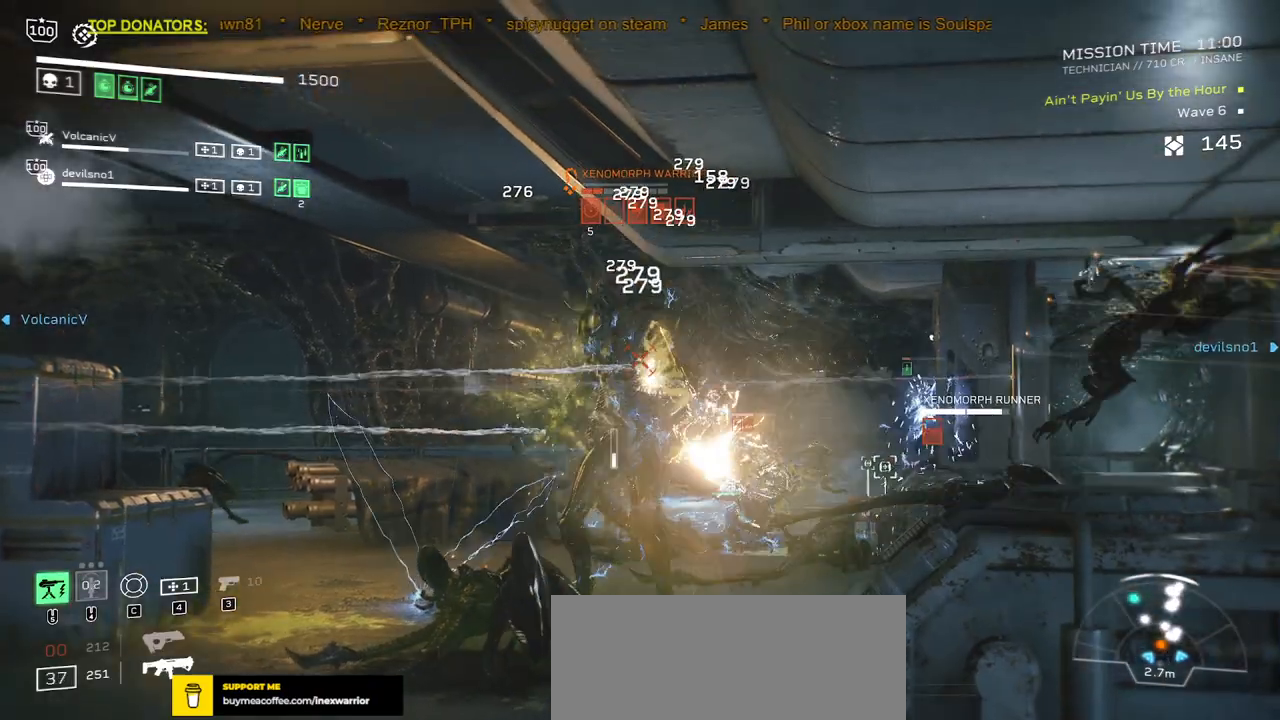
{"keys": [], "mouse": ["left", "right"], "events": []}
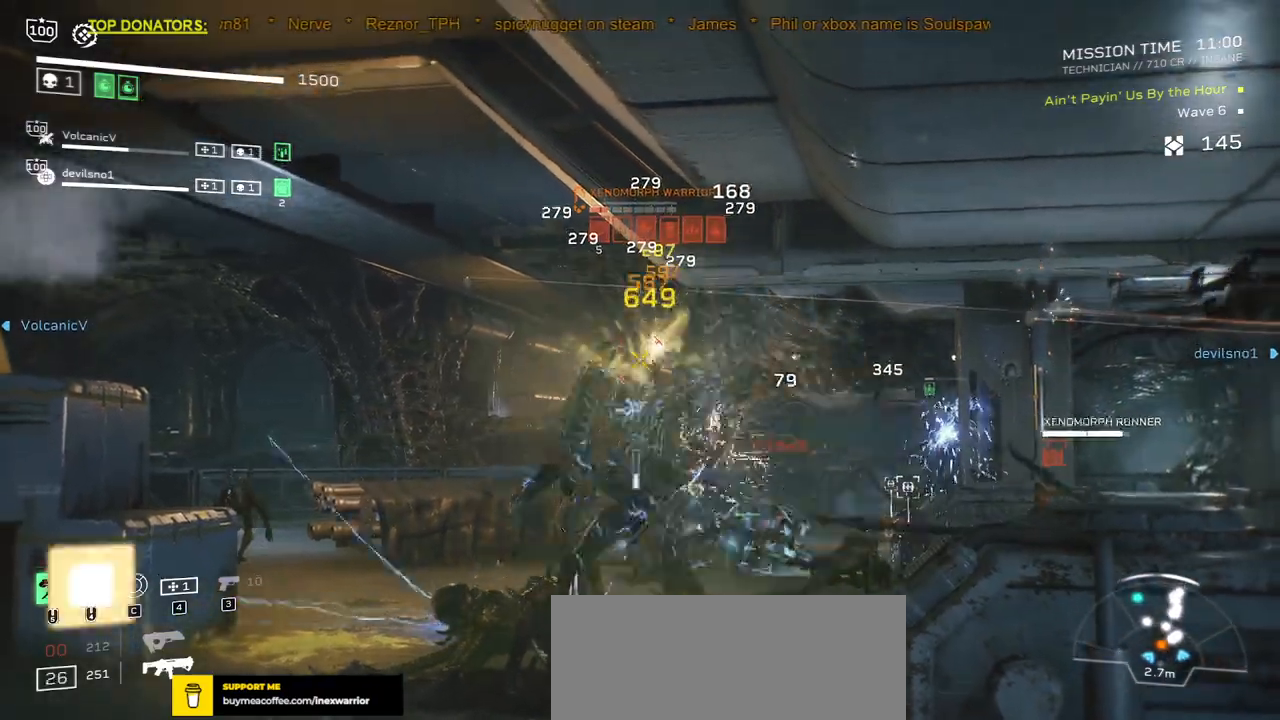
{"keys": [], "mouse": ["left", "right", "mb4"], "events": [[350, "mouse_mb4", "down"]]}
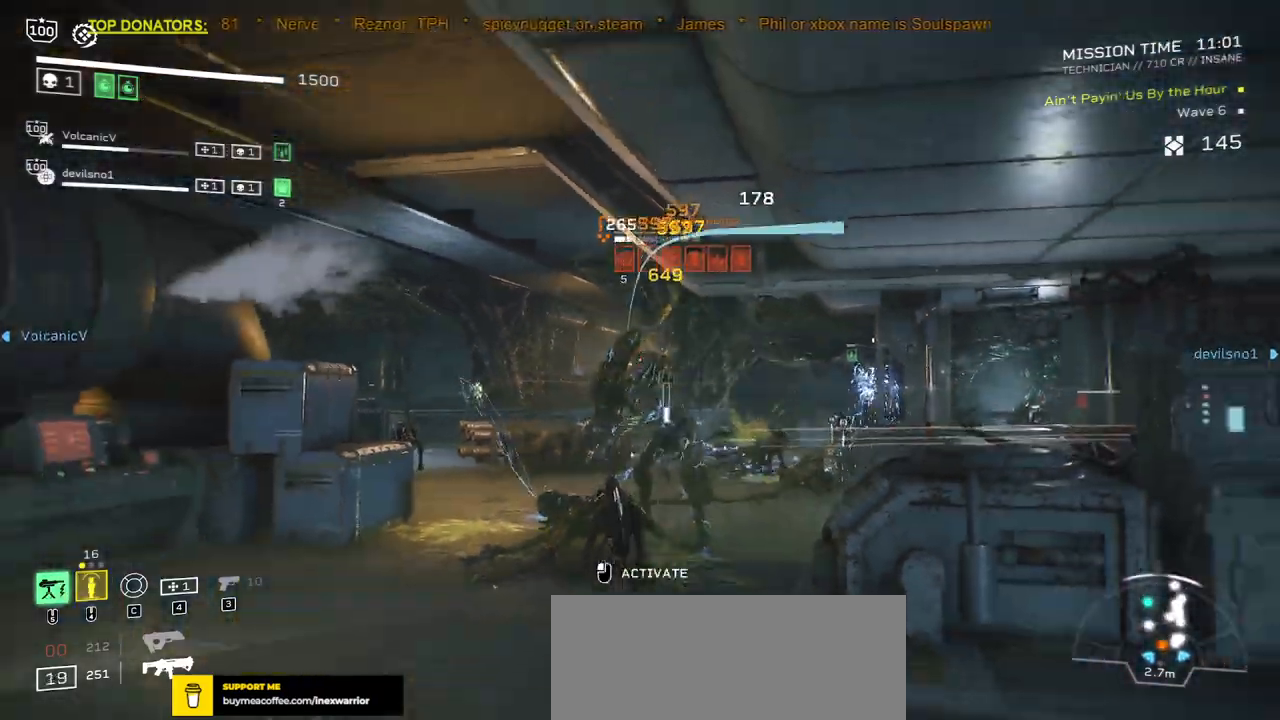
{"keys": [], "mouse": [], "events": [[67, "mouse_mb4", "up"], [267, "mouse_mb4", "down"], [417, "mouse_mb4", "up"], [467, "mouse_left", "up"], [483, "mouse_right", "up"]]}
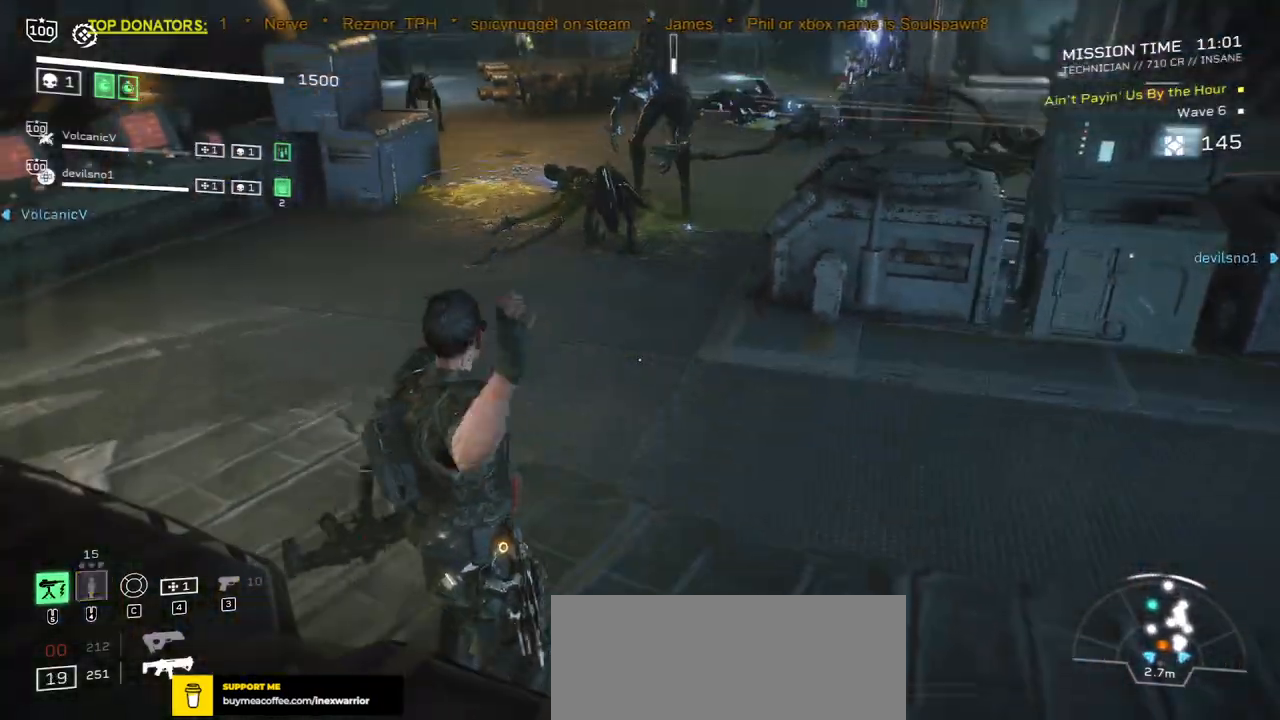
{"keys": ["r"], "mouse": [], "events": [[117, "r", "down"], [217, "r", "up"], [317, "r", "down"], [400, "r", "up"], [500, "r", "down"]]}
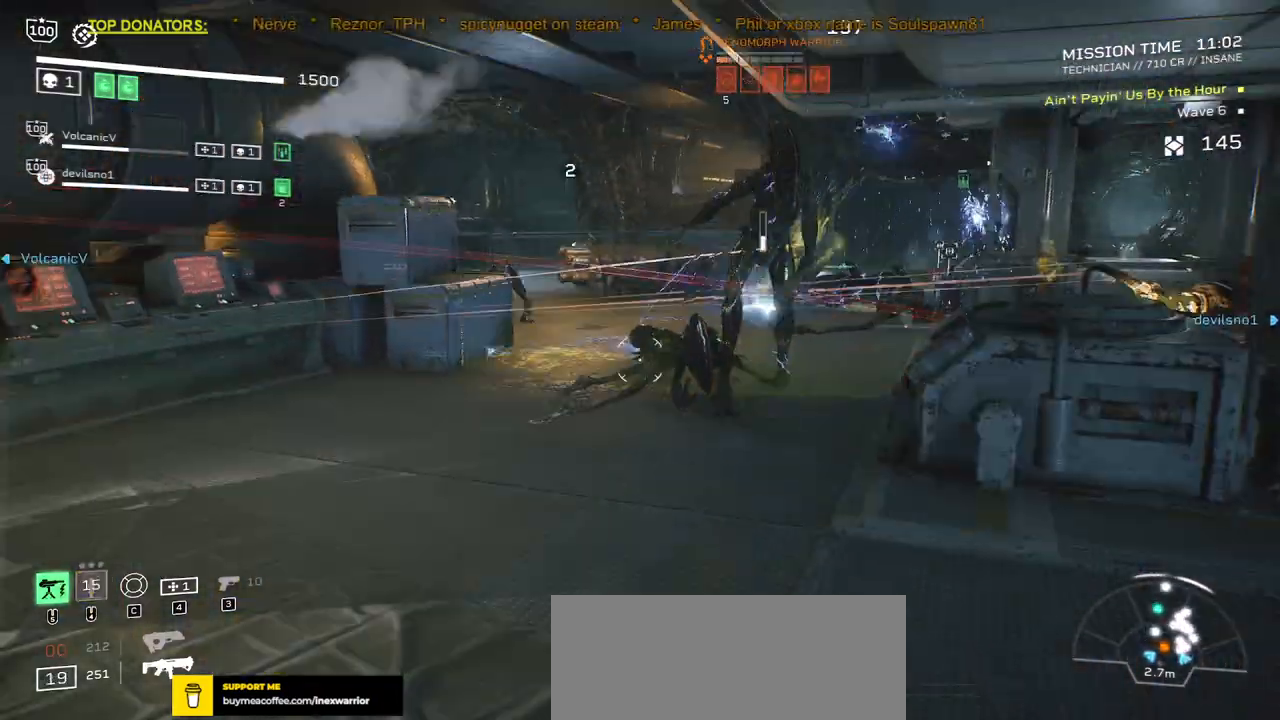
{"keys": [], "mouse": ["left", "right"], "events": [[83, "r", "up"], [200, "r", "down"], [300, "r", "up"], [450, "mouse_right", "down"], [467, "mouse_left", "down"]]}
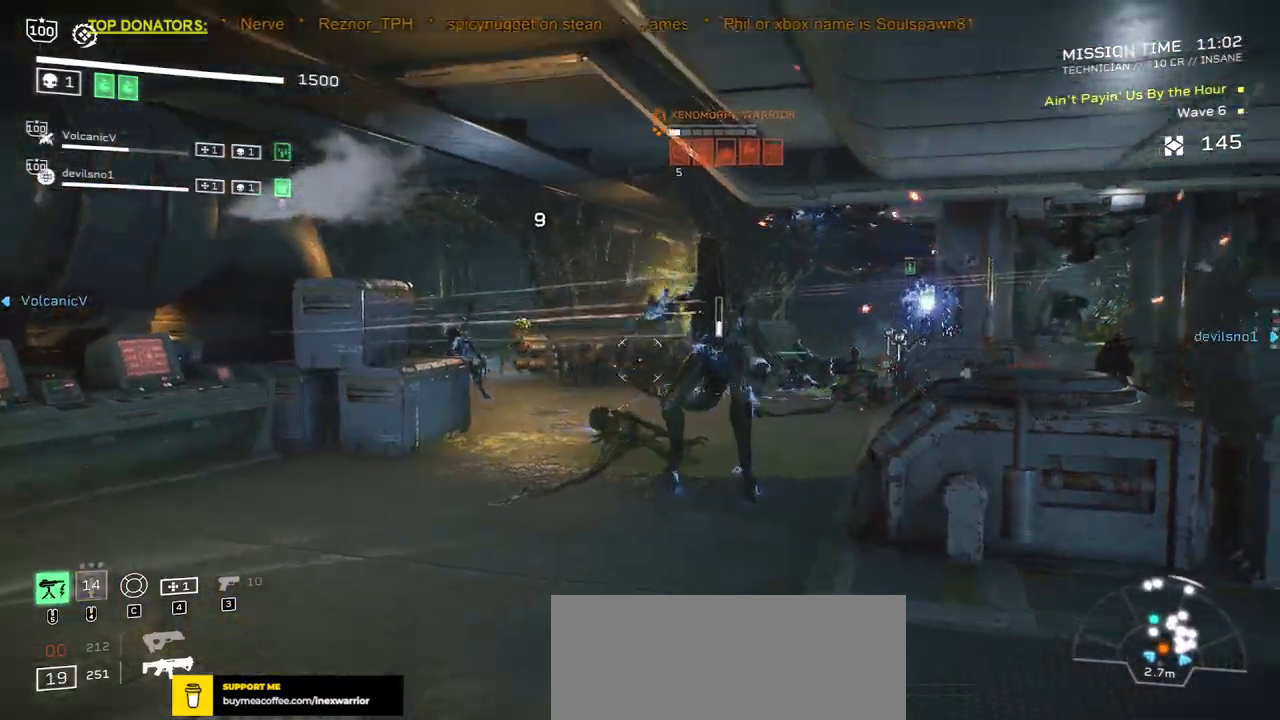
{"keys": [], "mouse": ["left", "right"], "events": []}
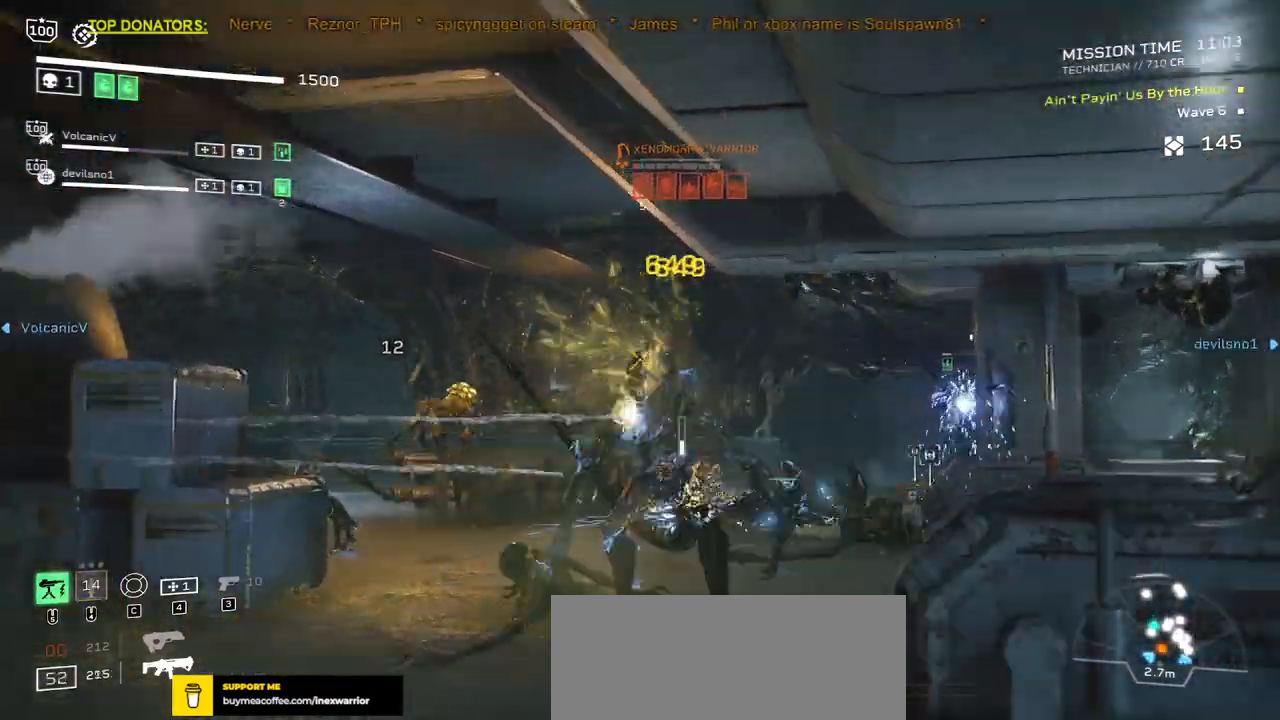
{"keys": ["space", "w"], "mouse": ["left", "right"], "events": [[233, "w", "down"], [350, "space", "down"]]}
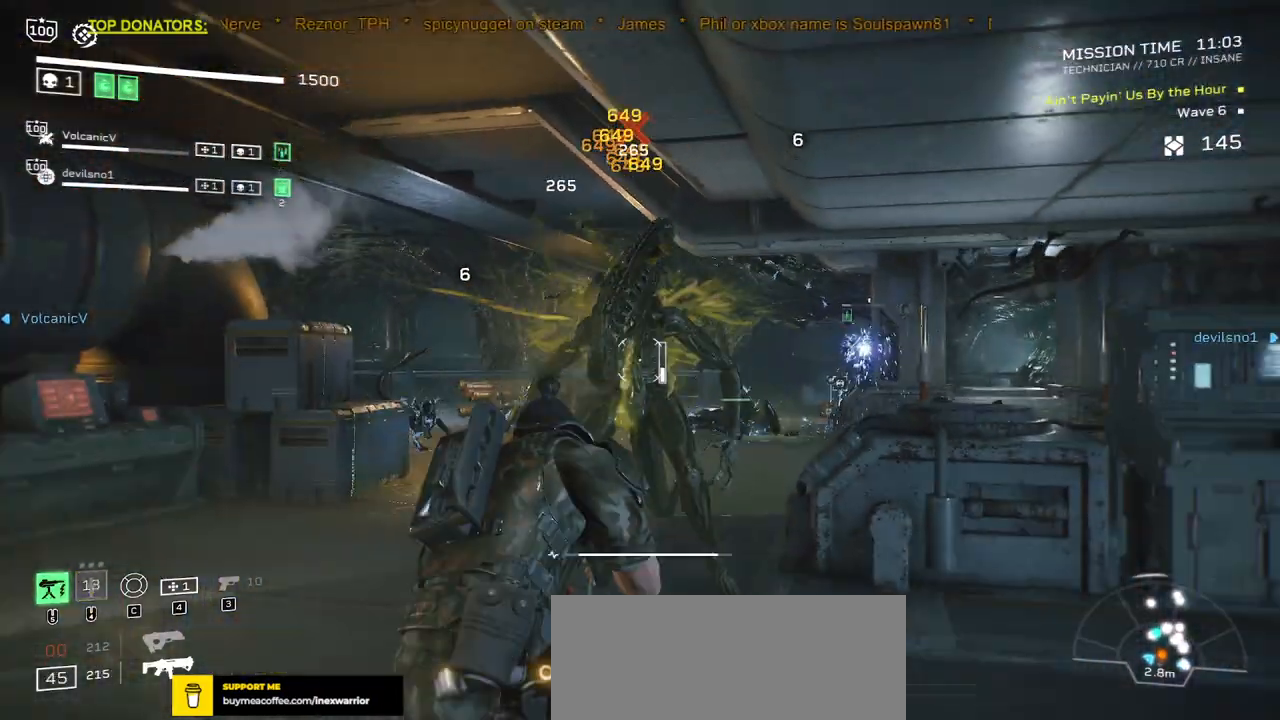
{"keys": ["d"], "mouse": [], "events": [[117, "space", "up"], [250, "w", "up"], [350, "mouse_left", "up"], [350, "mouse_right", "up"], [417, "d", "down"]]}
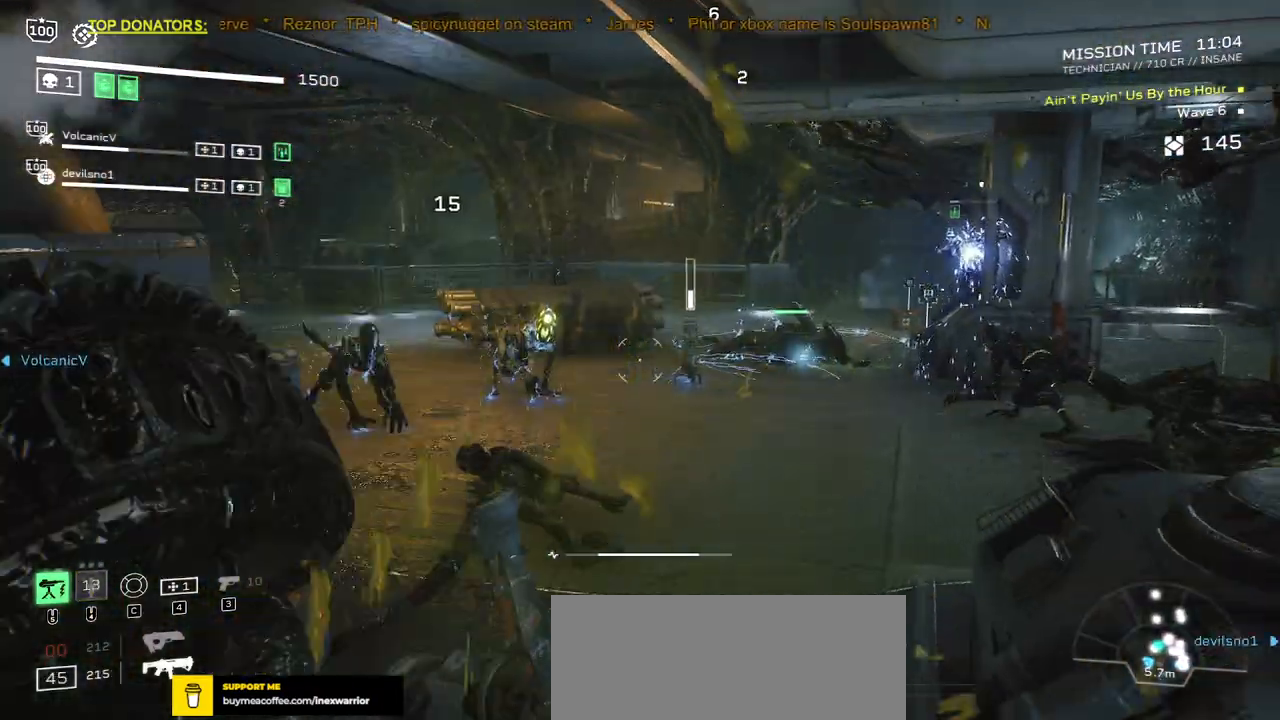
{"keys": ["a", "s"], "mouse": ["left", "right"], "events": [[50, "d", "up"], [183, "s", "down"], [233, "a", "down"], [233, "mouse_right", "down"], [250, "mouse_left", "down"]]}
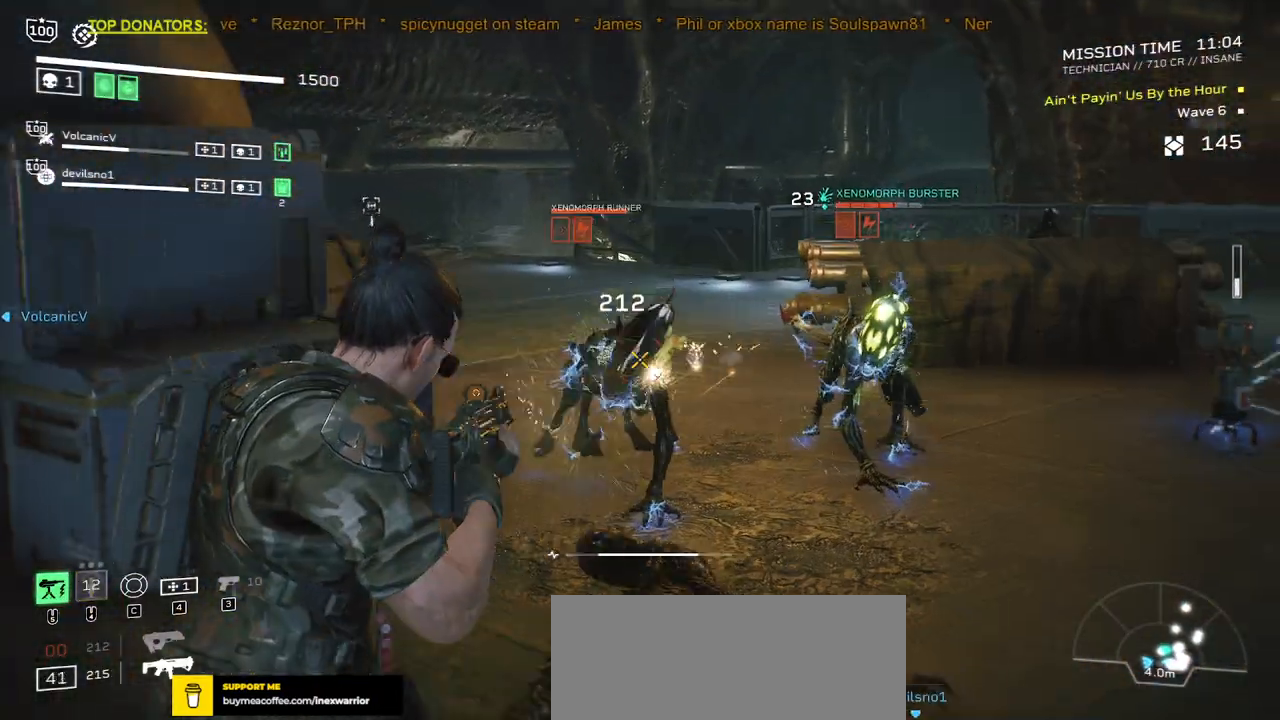
{"keys": ["a", "d", "s"], "mouse": ["left", "right"], "events": [[200, "d", "down"]]}
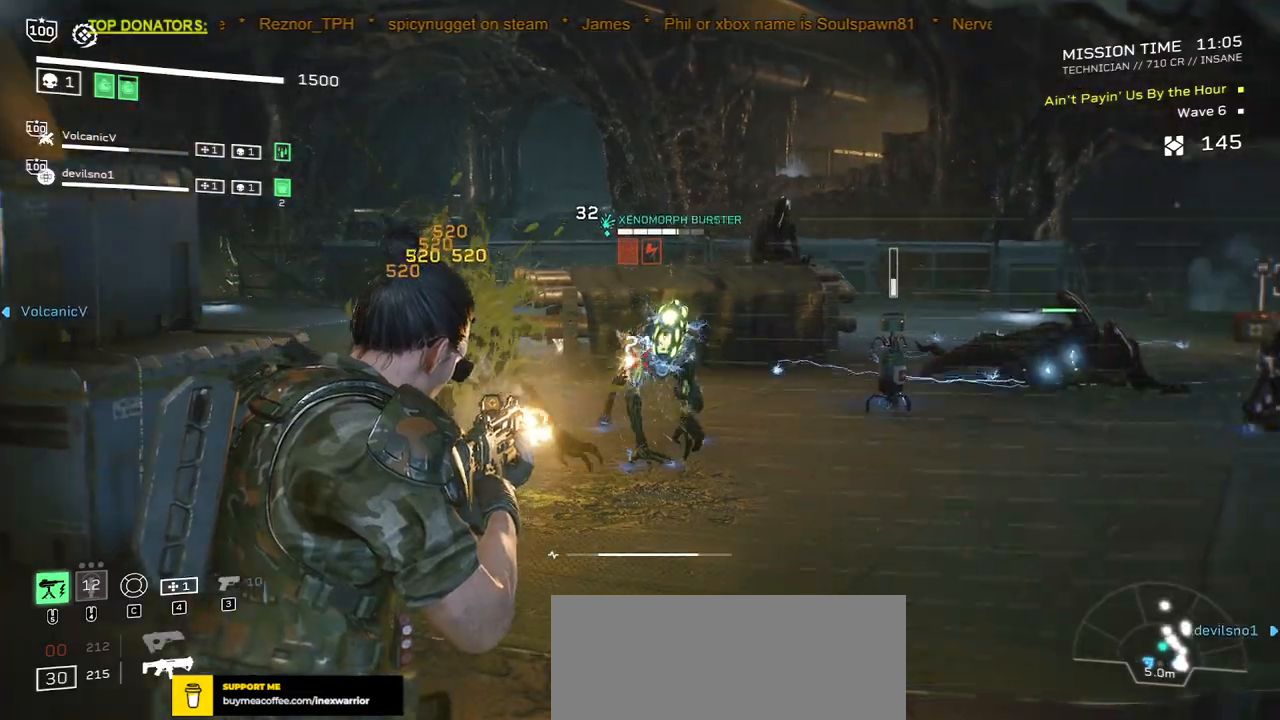
{"keys": [], "mouse": ["left", "right"], "events": [[33, "d", "up"], [133, "a", "up"], [383, "s", "up"]]}
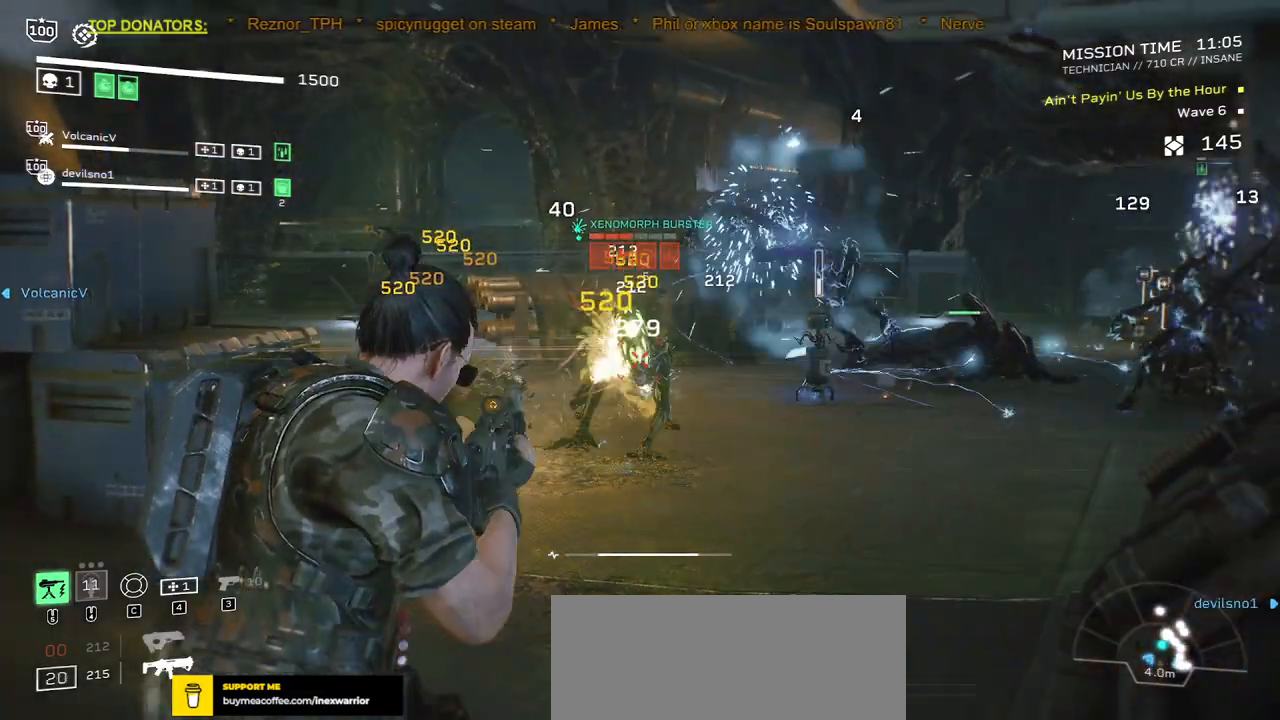
{"keys": [], "mouse": ["left", "right"], "events": [[250, "s", "down"], [467, "s", "up"]]}
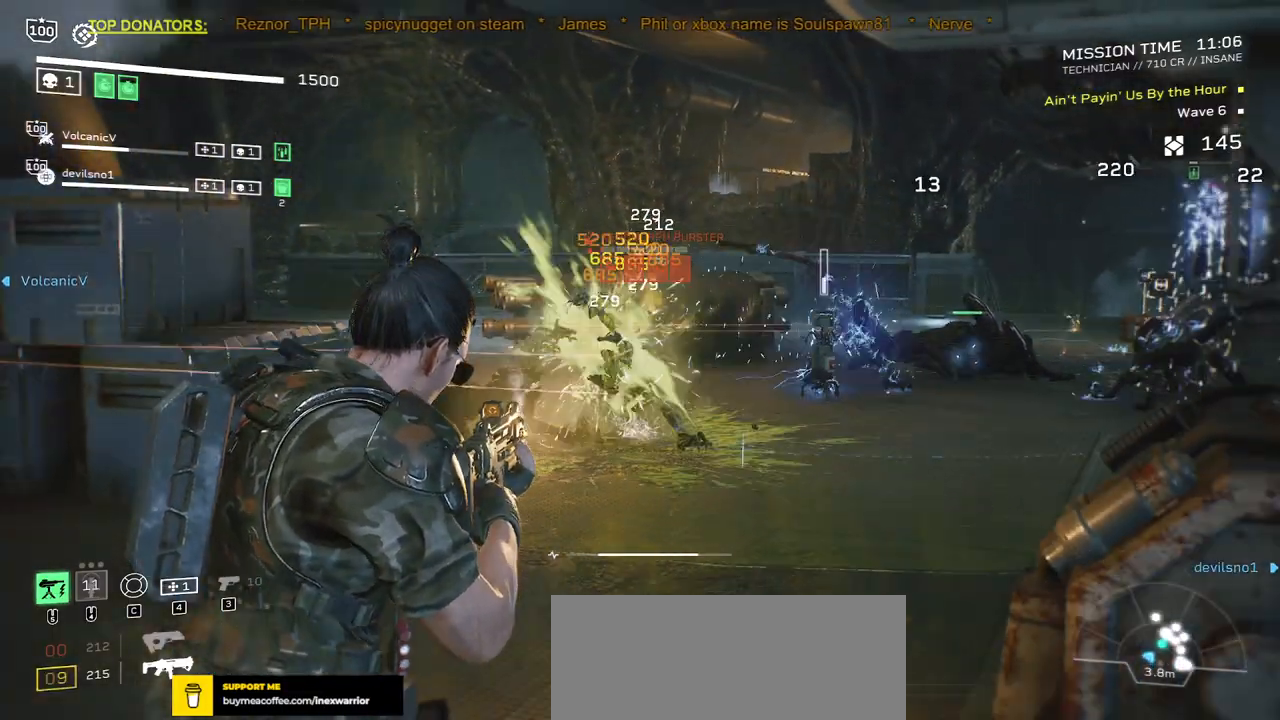
{"keys": [], "mouse": ["left", "right"], "events": [[183, "s", "down"], [200, "a", "down"], [317, "a", "up"], [317, "s", "up"]]}
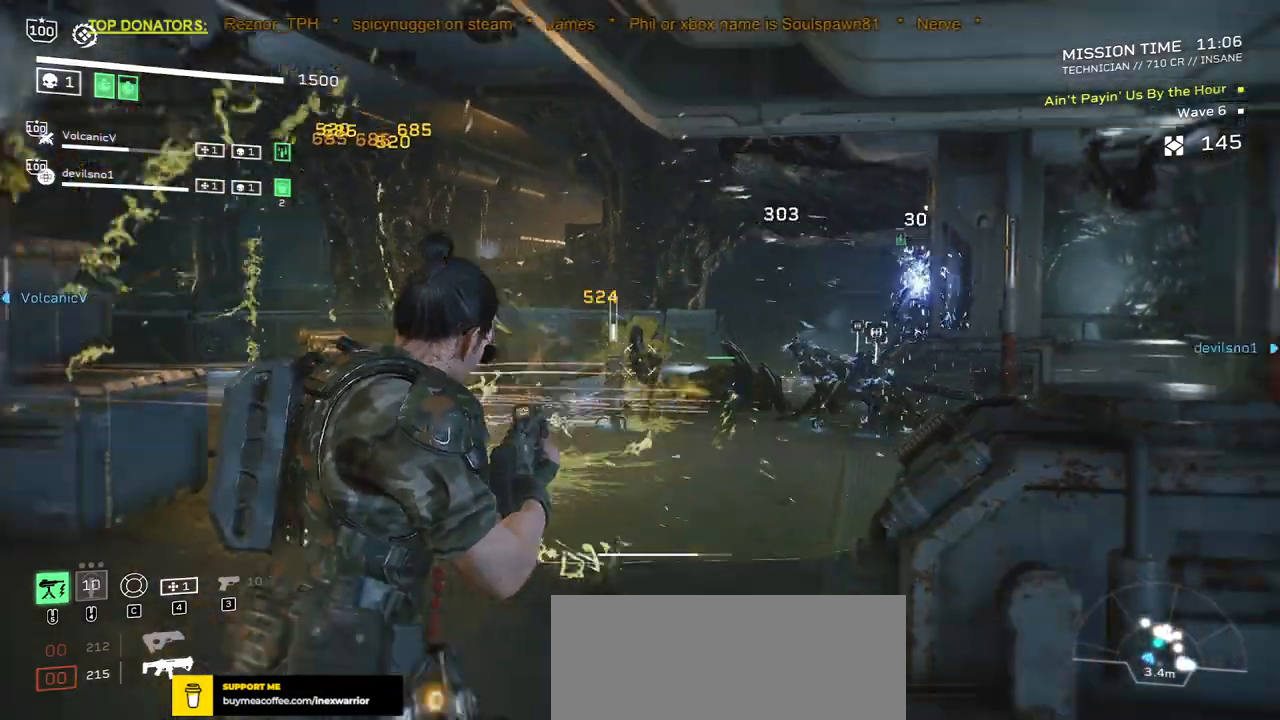
{"keys": [], "mouse": ["left", "right"], "events": [[217, "s", "down"], [267, "s", "up"]]}
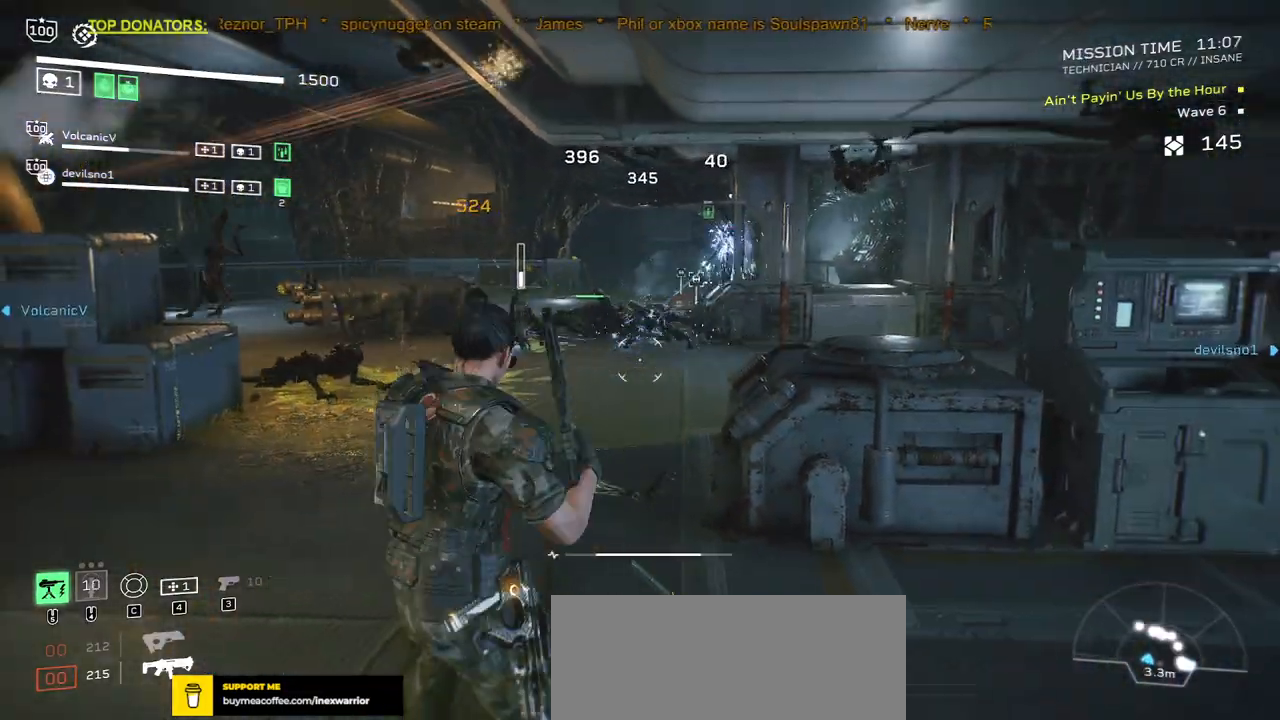
{"keys": [], "mouse": ["left", "right"], "events": [[350, "w", "down"], [450, "a", "down"], [467, "w", "up"], [483, "a", "up"]]}